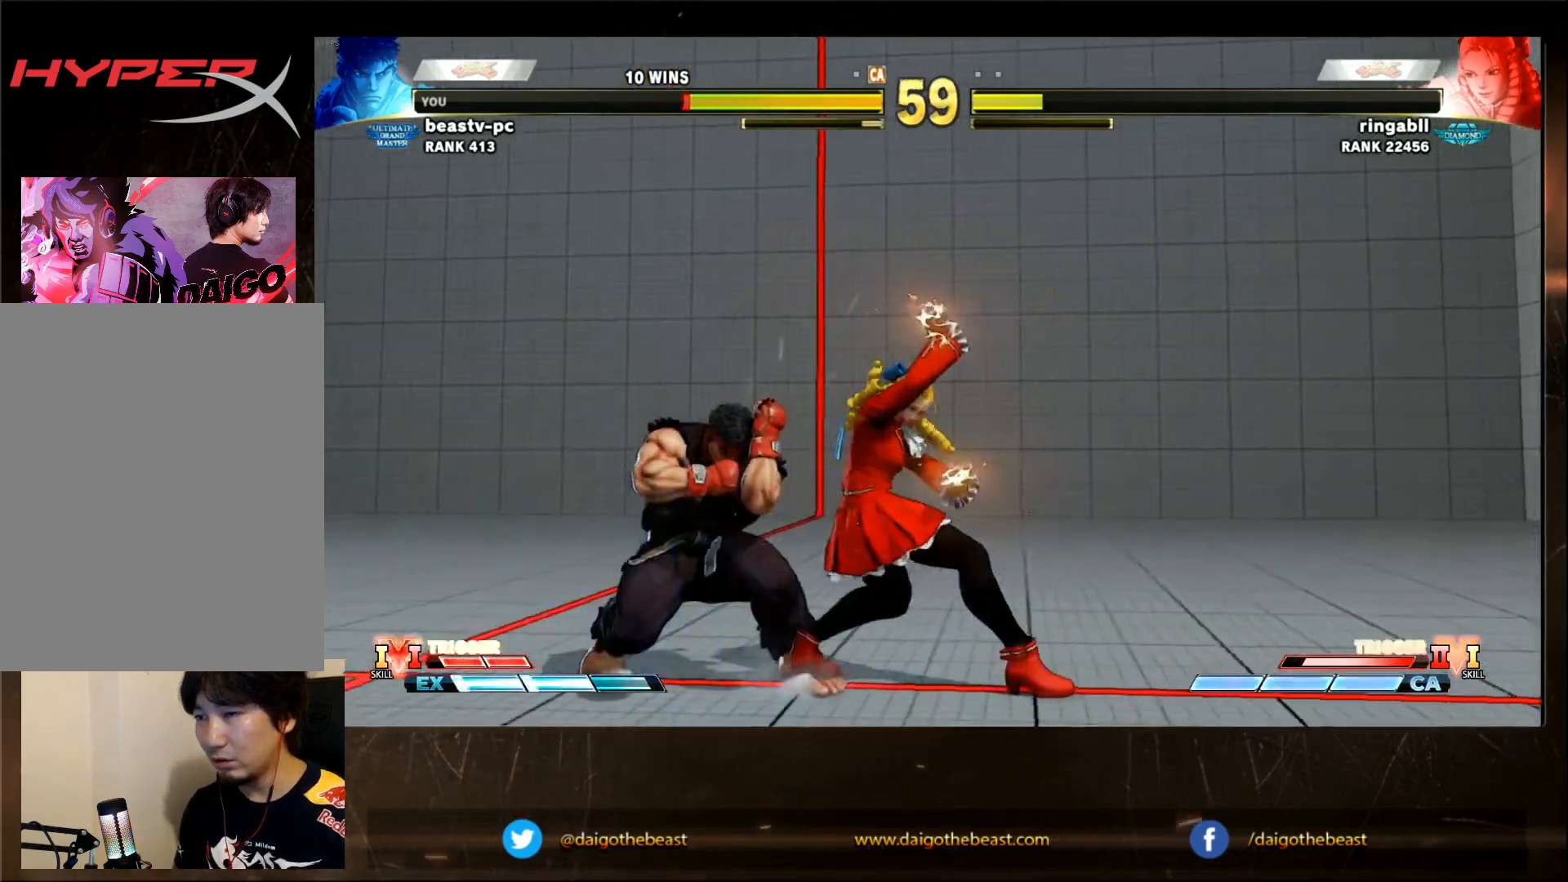
Gameplay with a controller (arcade stick); each line is a JSON object with the inputs held at the frame after it (dt_ms = milliseconds from this image to that frame). "events" lists button and stick changes between this image and that frame as [ms after this image, input, new state], when the widget could be followed in between. Not read: L3 R3.
{"dt_ms": 1000, "buttons": [], "left_stick": "center"}
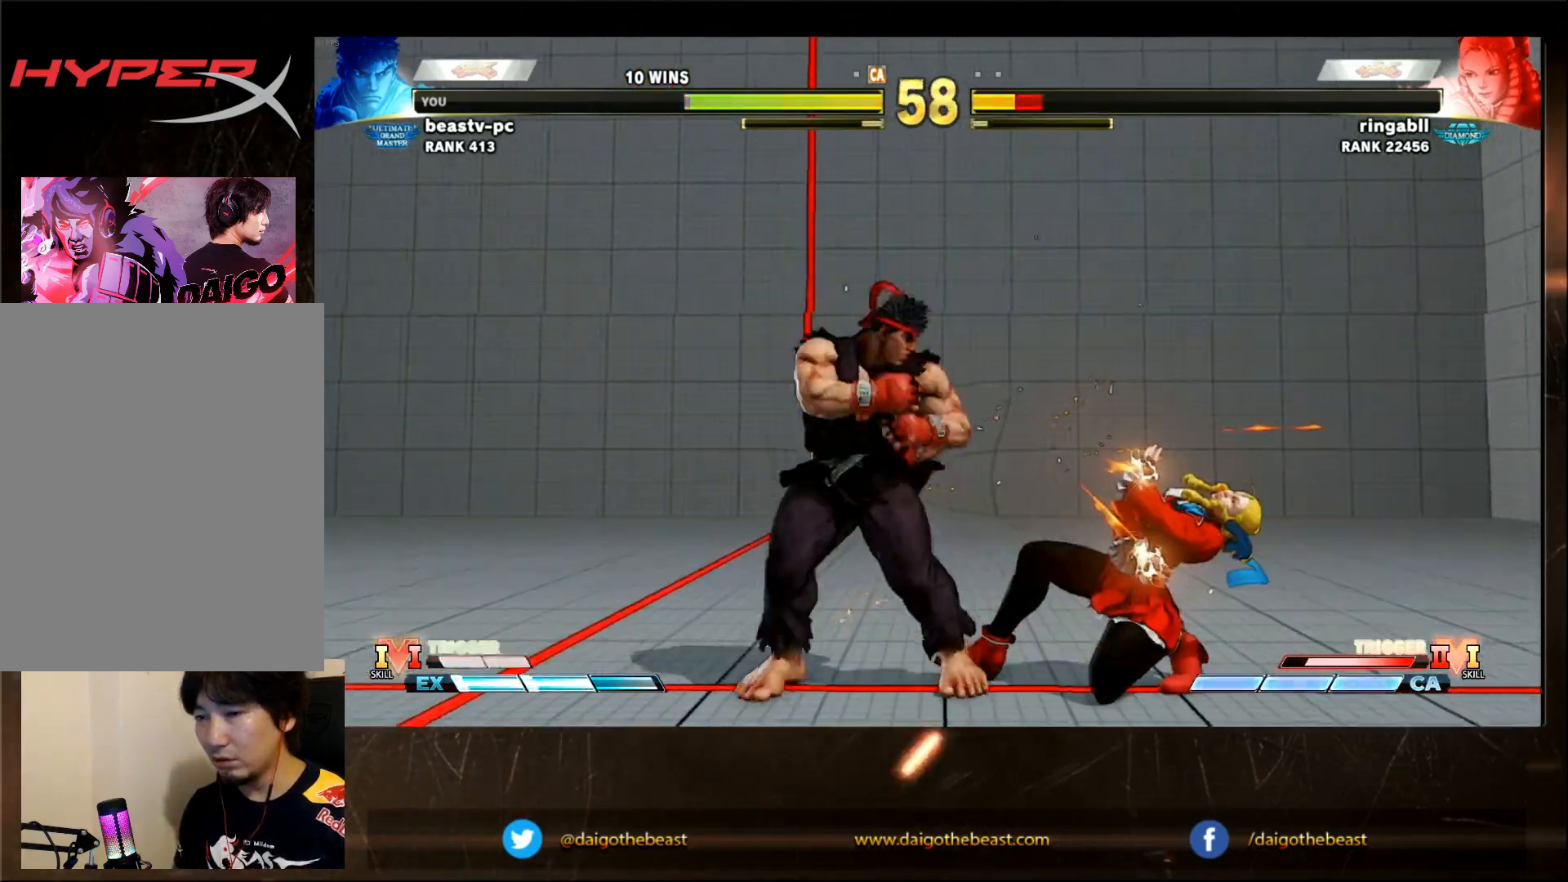
{"dt_ms": 500, "buttons": [], "left_stick": "center", "events": []}
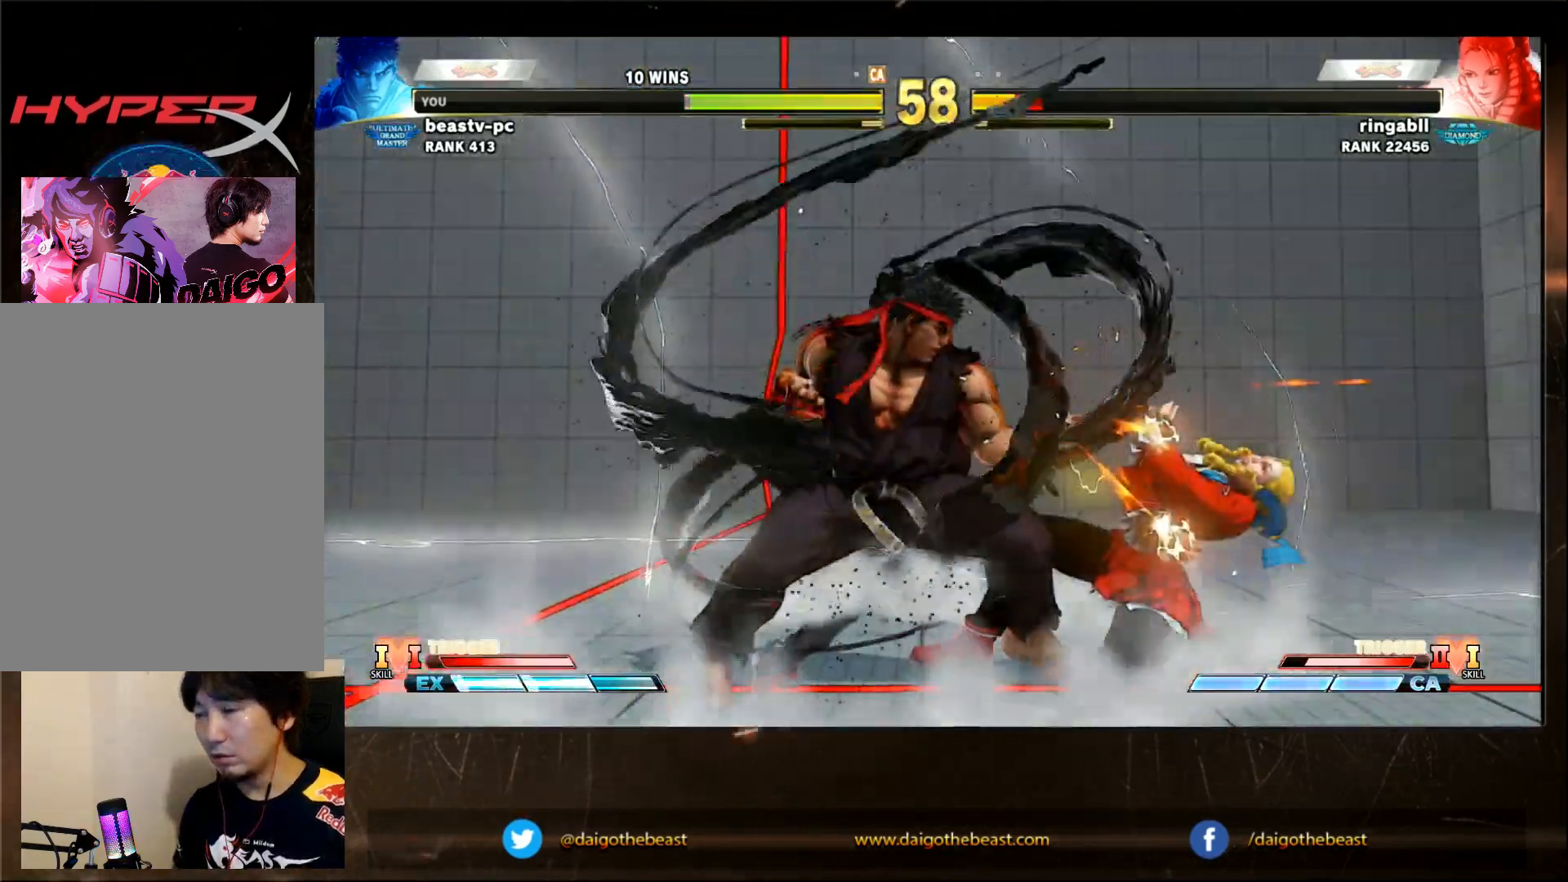
{"dt_ms": 500, "buttons": ["R1"], "left_stick": "right", "events": [[117, "R1", "down"], [167, "R1", "up"], [217, "R1", "down"], [233, "R1", "up"], [267, "left_stick", "down"], [400, "left_stick", "right"], [450, "R1", "down"]]}
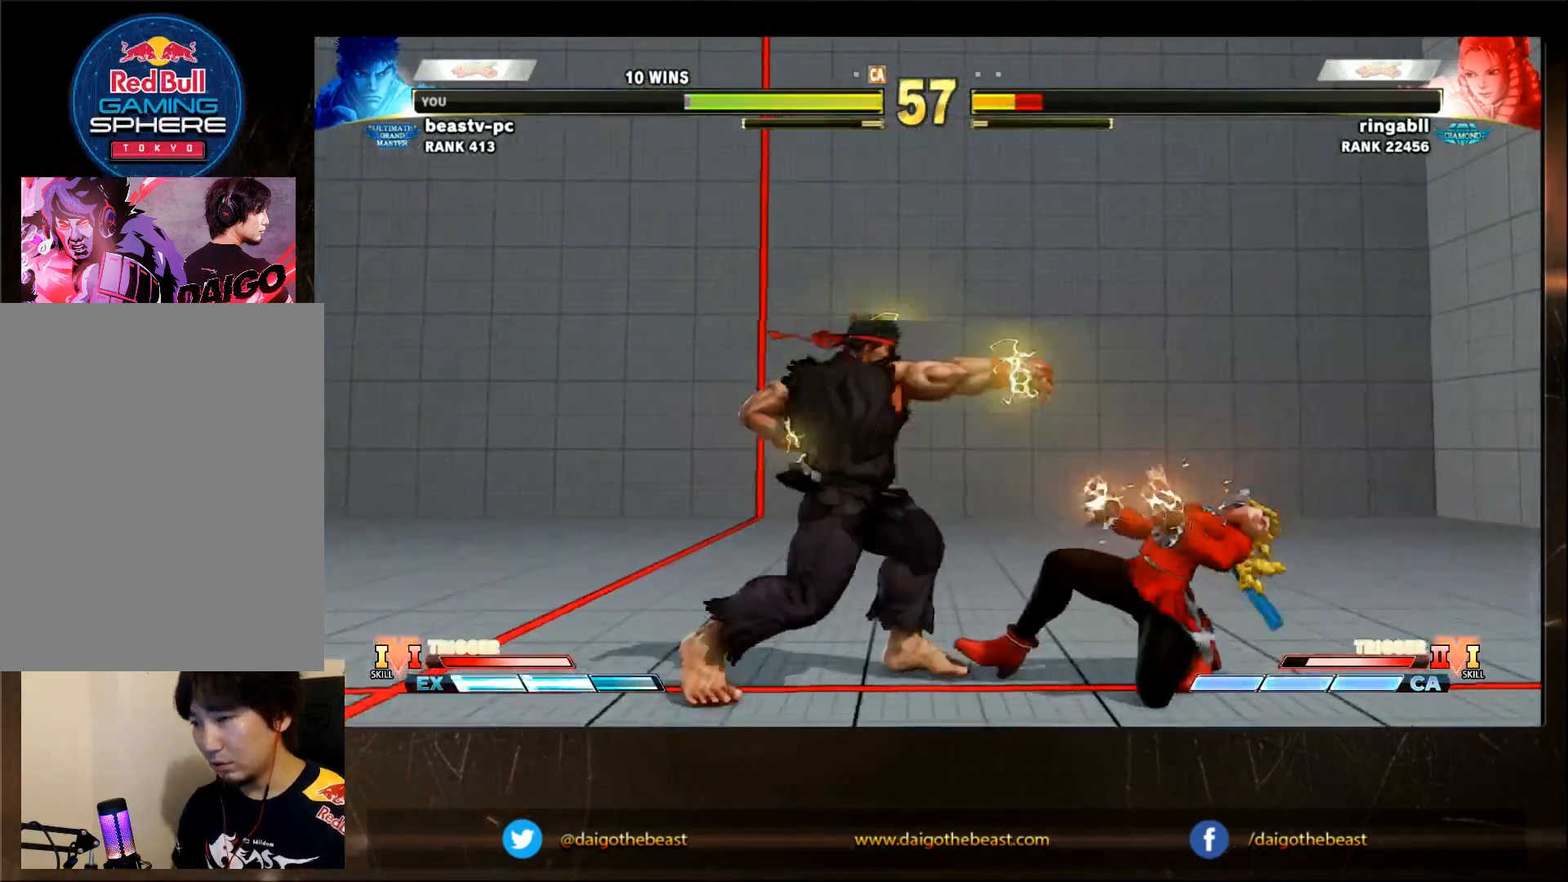
{"dt_ms": 500, "buttons": [], "left_stick": "center"}
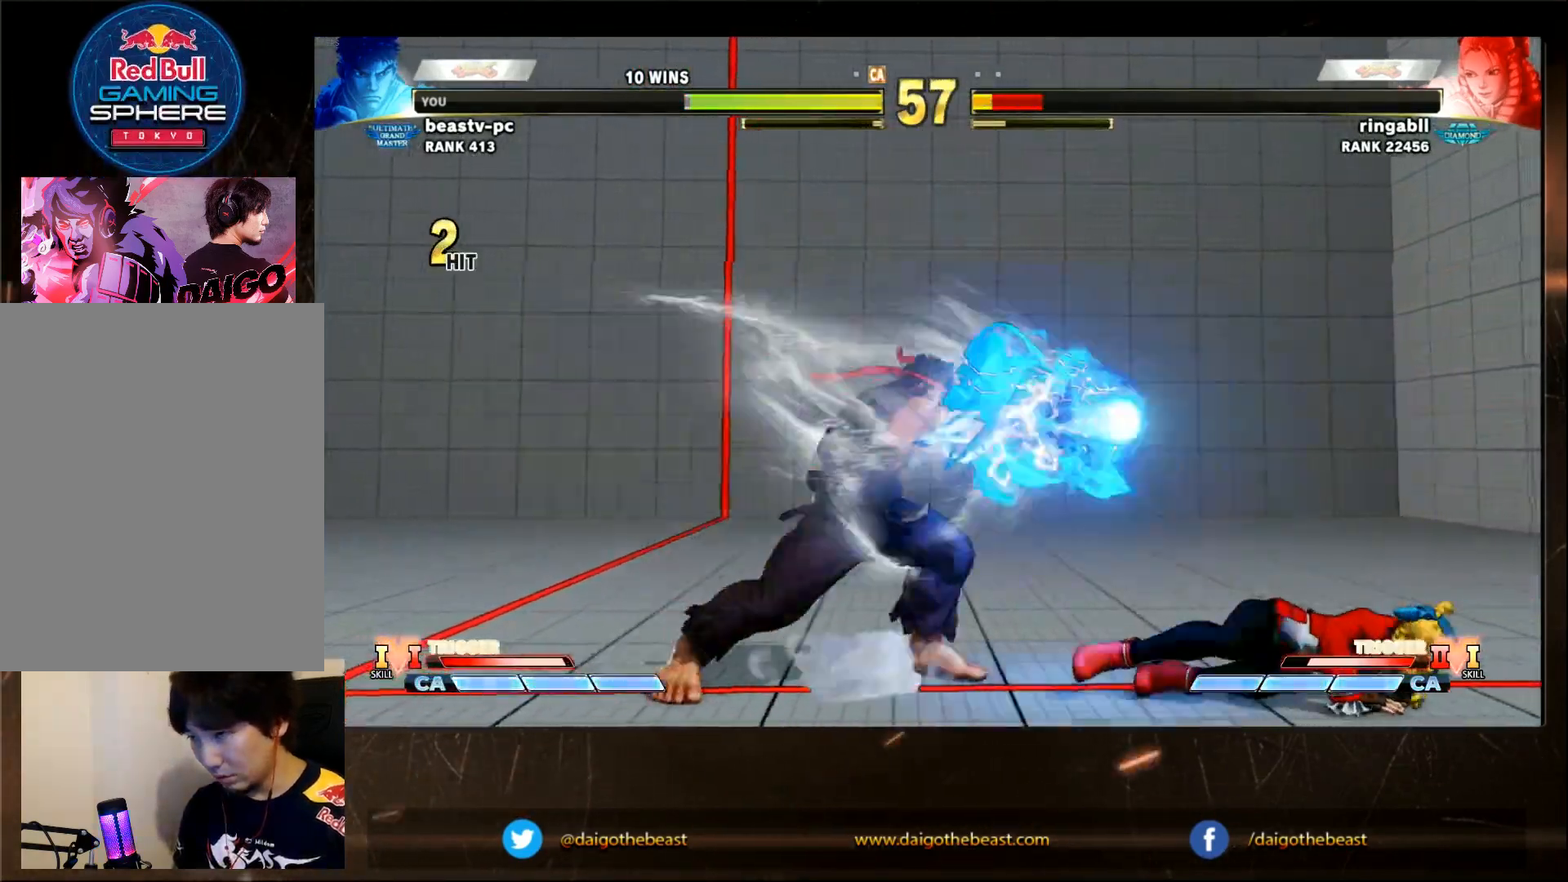
{"dt_ms": 500, "buttons": [], "left_stick": "center", "events": [[33, "TRIANGLE", "down"], [67, "SQUARE", "down"], [83, "SQUARE", "up"], [83, "TRIANGLE", "up"]]}